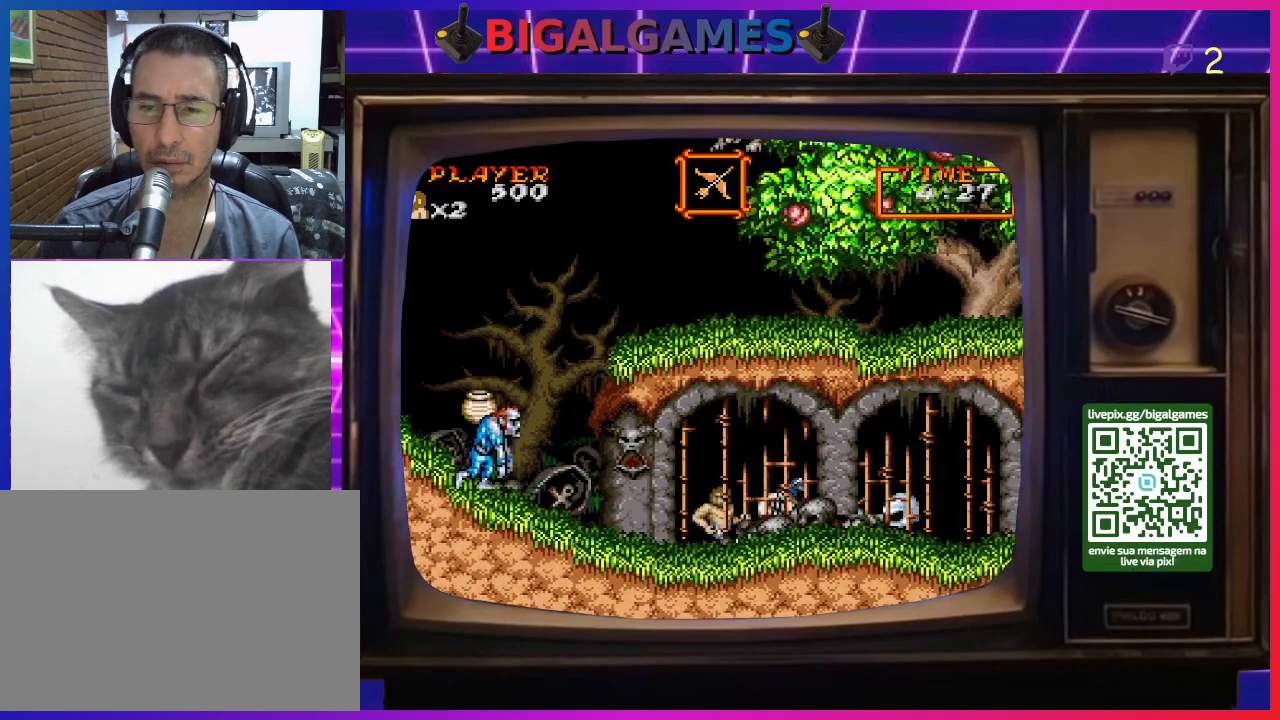
Gameplay with a controller (PlayStation layout); each line is a JSON object with the inputs held at the frame after it. "events" lists button and stick changes between this image and that frame as [ms after this image, input, new state], when the widget could be followed in between. Not read: L2 L3 R2 R3 left_stick.
{"buttons": ["CROSS", "DPAD_RIGHT"], "right_stick": "center", "events": [[333, "CROSS", "down"], [400, "CROSS", "up"], [467, "CROSS", "down"]]}
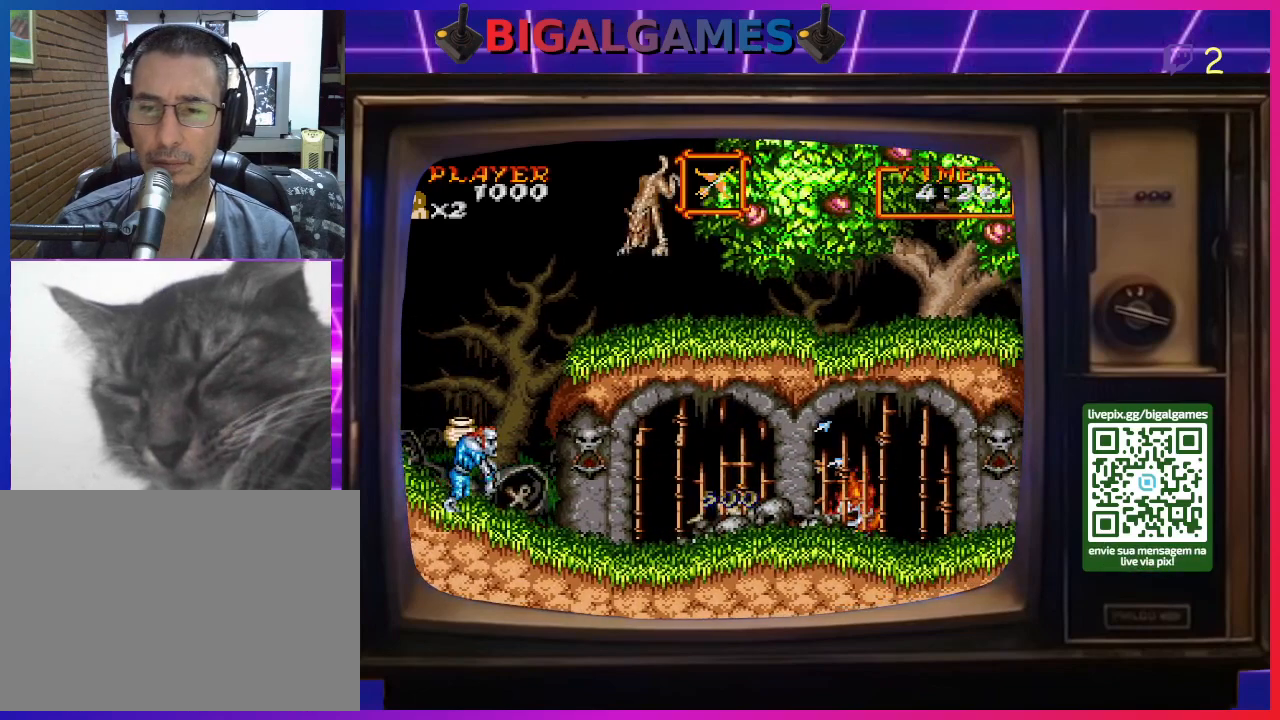
{"buttons": ["DPAD_RIGHT"], "right_stick": "center", "events": [[33, "CROSS", "up"], [100, "CROSS", "down"], [200, "CROSS", "up"], [267, "CROSS", "down"], [333, "CROSS", "up"], [400, "CROSS", "down"], [467, "CROSS", "up"]]}
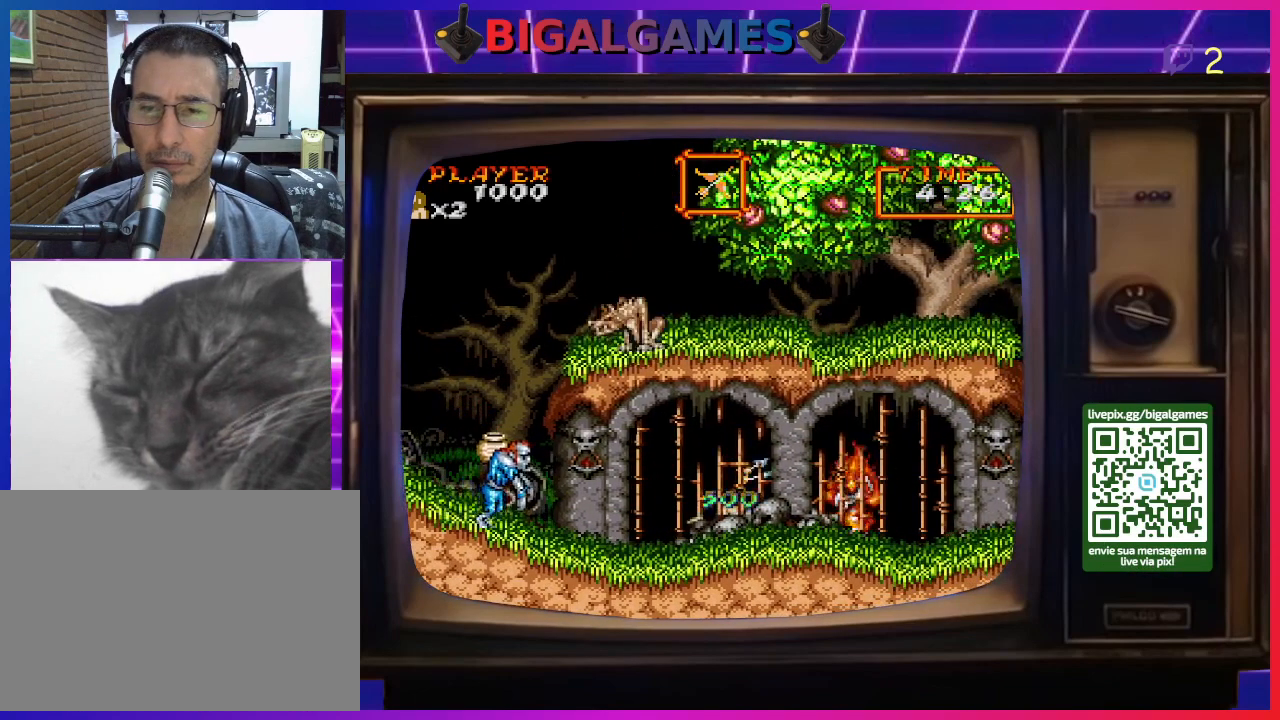
{"buttons": ["CROSS"], "right_stick": "center", "events": [[67, "CROSS", "down"], [100, "CROSS", "up"], [333, "CROSS", "down"], [400, "CROSS", "up"], [467, "CROSS", "down"], [467, "DPAD_RIGHT", "up"]]}
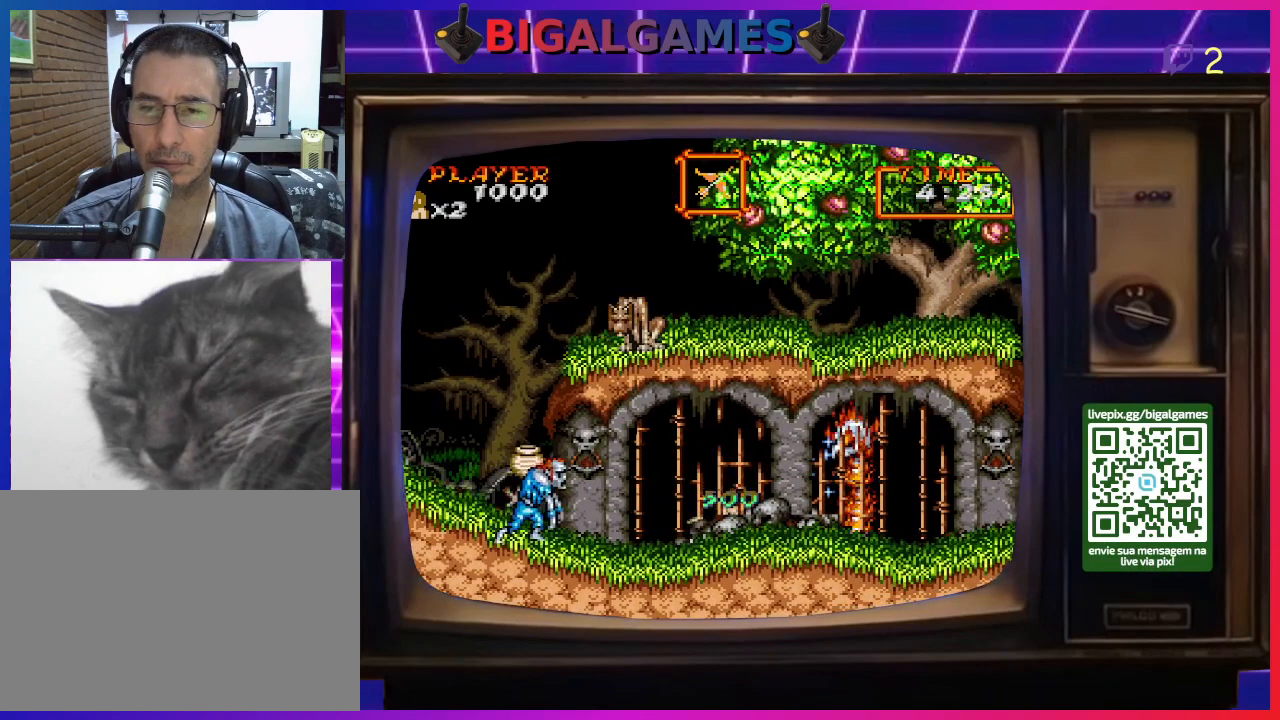
{"buttons": [], "right_stick": "center", "events": [[67, "CROSS", "up"], [100, "CROSS", "down"], [200, "CROSS", "up"], [267, "CROSS", "down"], [333, "CROSS", "up"], [400, "CROSS", "down"], [500, "CROSS", "up"]]}
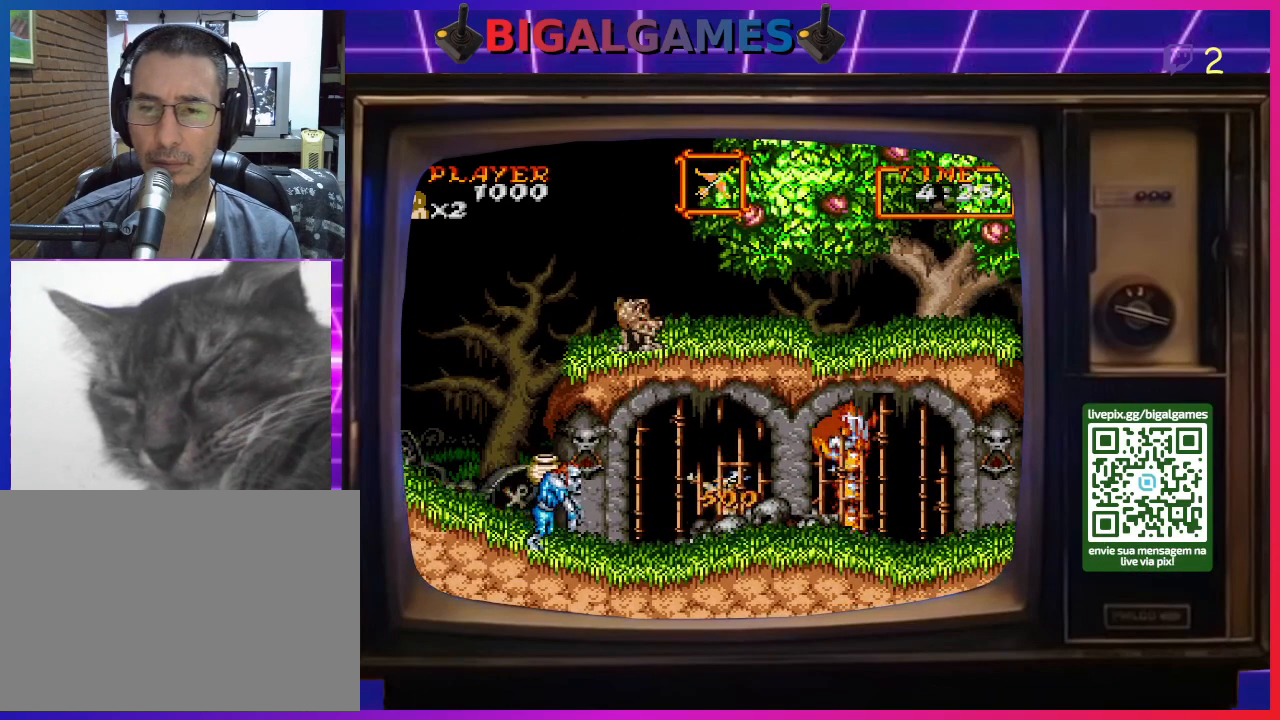
{"buttons": ["CROSS"], "right_stick": "center", "events": [[67, "CROSS", "down"], [167, "CROSS", "up"], [200, "CROSS", "down"], [300, "CROSS", "up"], [367, "CROSS", "down"], [467, "CROSS", "up"], [500, "CROSS", "down"]]}
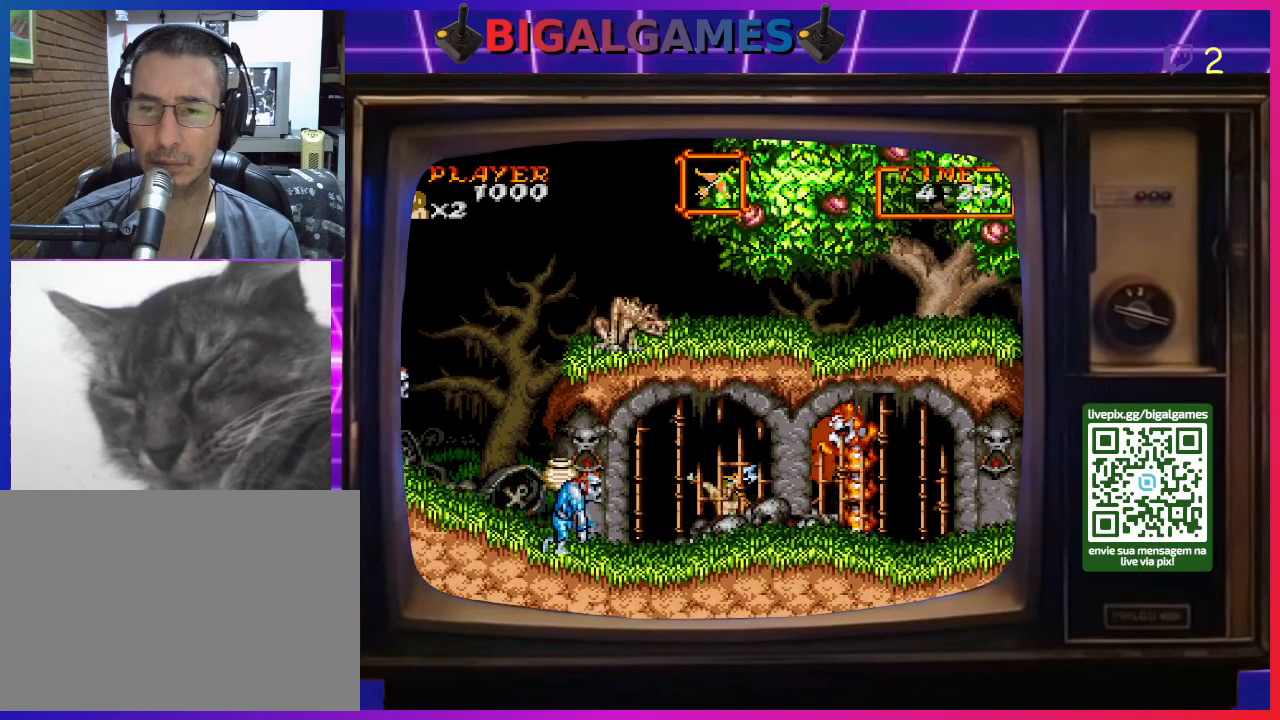
{"buttons": ["CROSS"], "right_stick": "center", "events": [[67, "CROSS", "up"], [167, "CROSS", "down"], [233, "CROSS", "up"], [300, "CROSS", "down"], [400, "CROSS", "up"], [467, "CROSS", "down"]]}
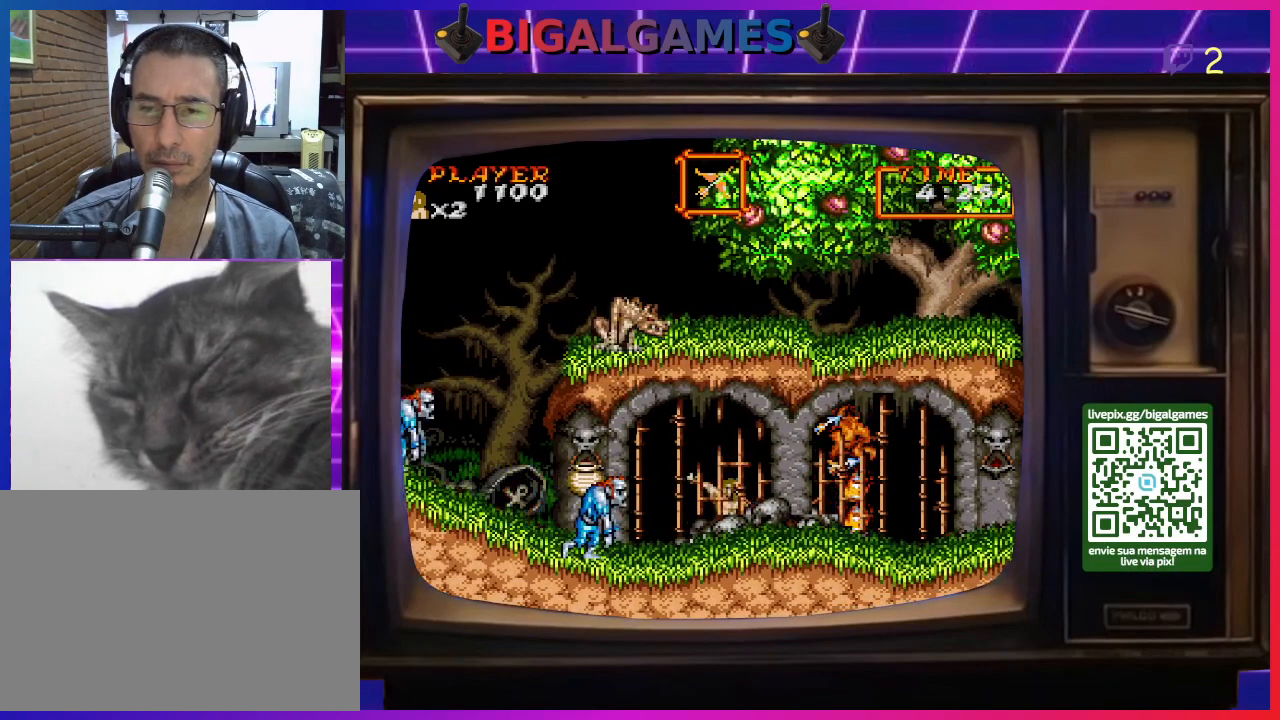
{"buttons": ["DPAD_RIGHT"], "right_stick": "center", "events": [[67, "CROSS", "up"], [100, "CROSS", "down"], [200, "CROSS", "up"], [267, "DPAD_RIGHT", "down"]]}
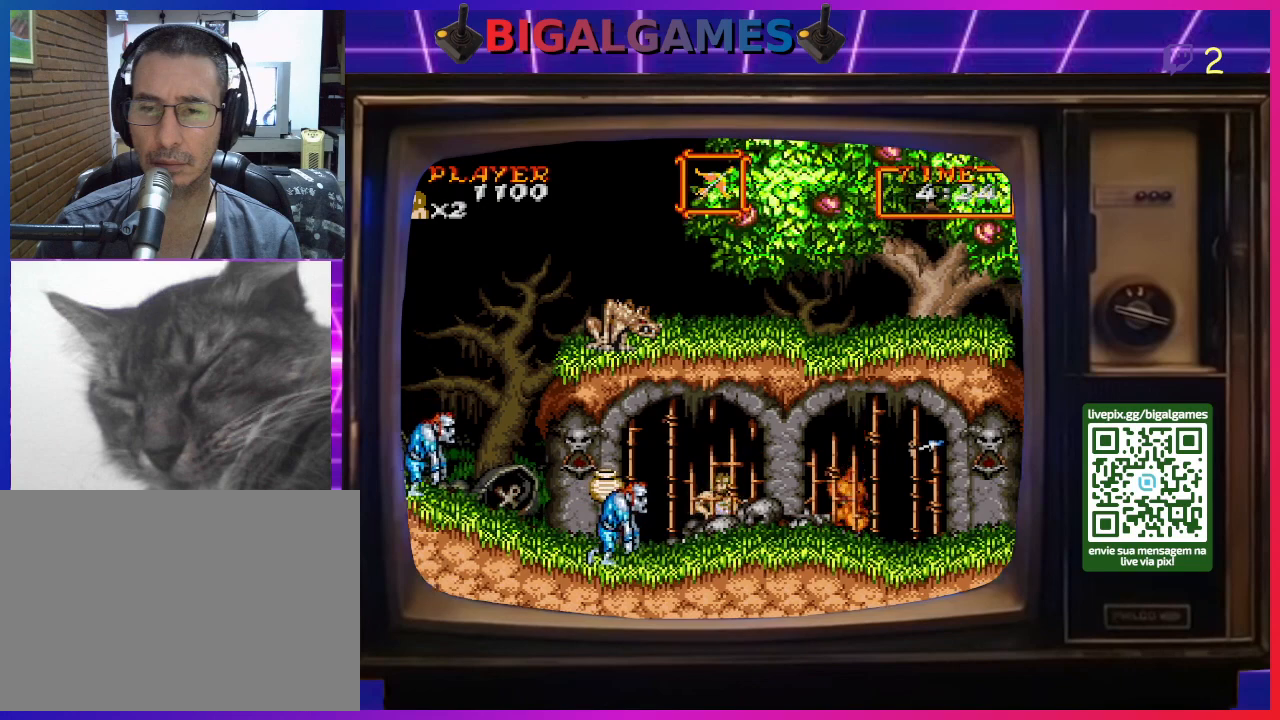
{"buttons": ["DPAD_RIGHT"], "right_stick": "center", "events": []}
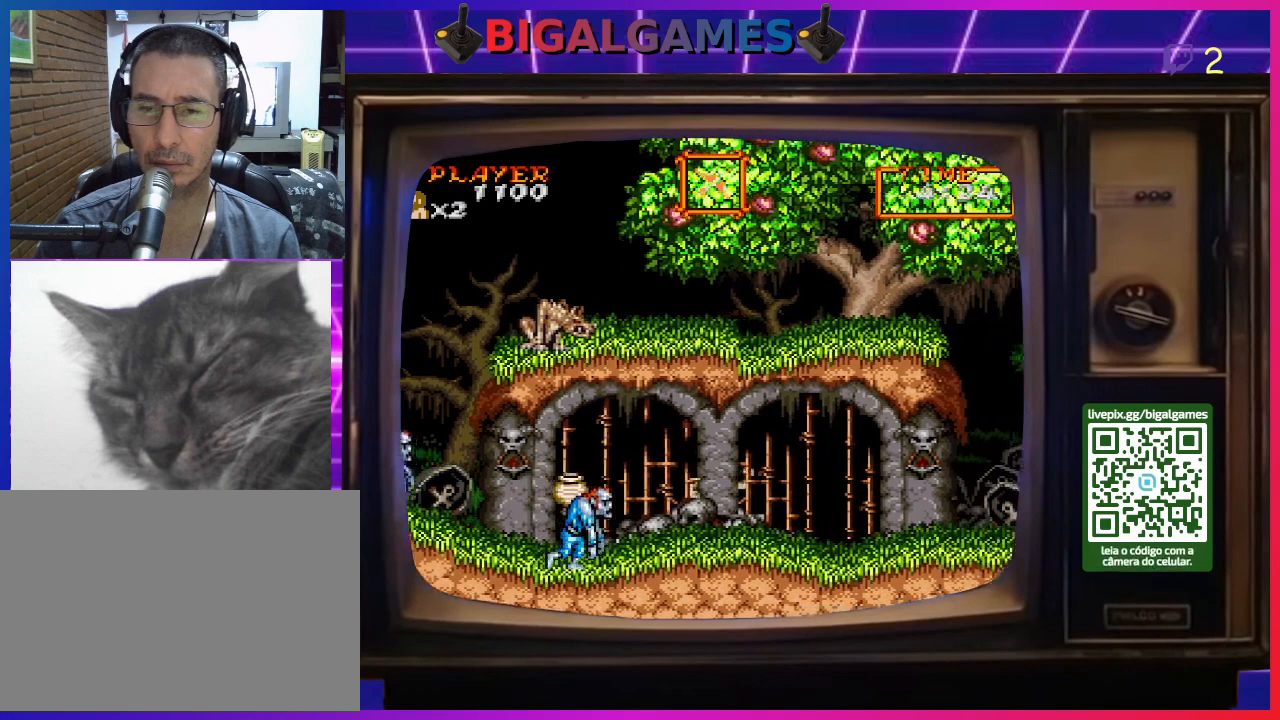
{"buttons": ["DPAD_RIGHT"], "right_stick": "center", "events": []}
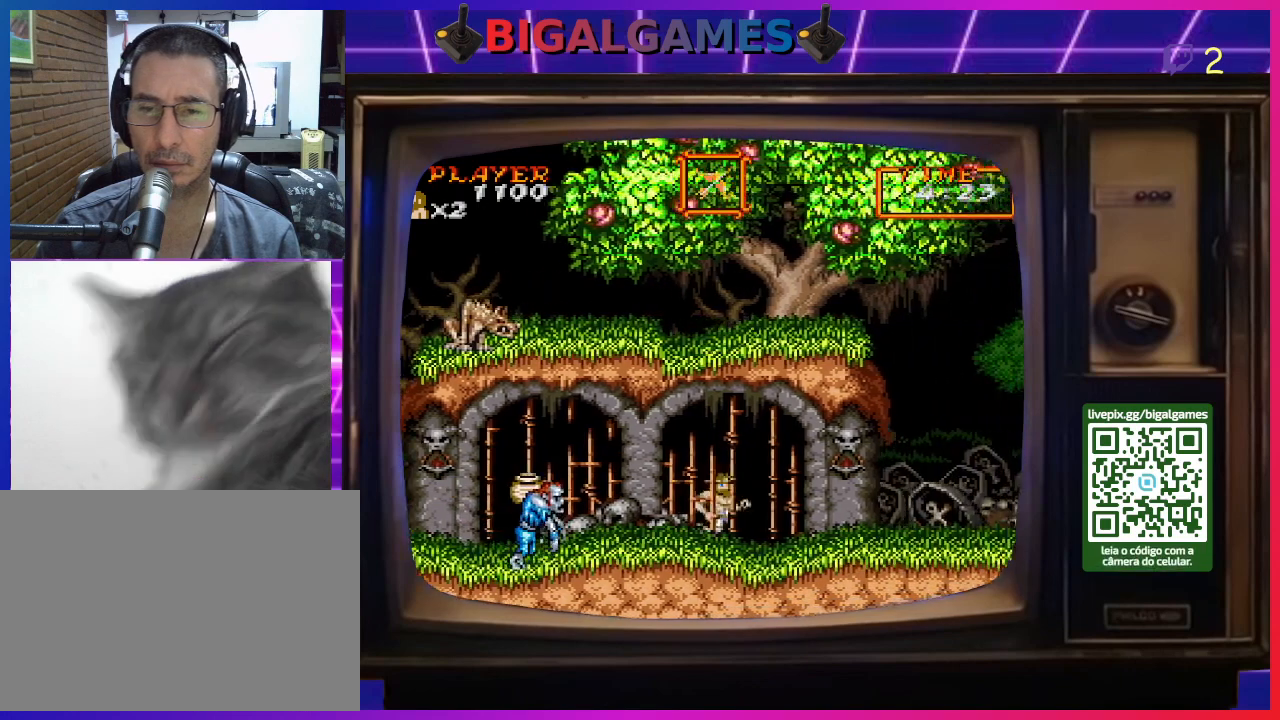
{"buttons": ["DPAD_RIGHT"], "right_stick": "center", "events": []}
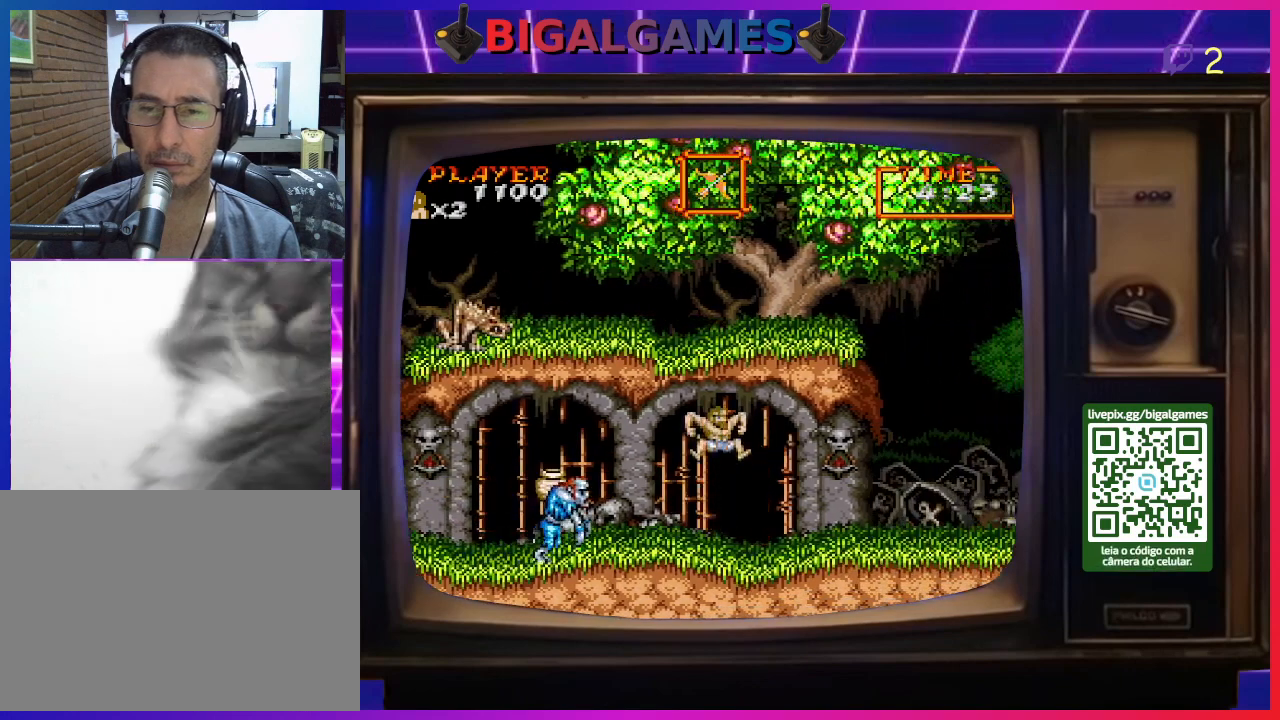
{"buttons": [], "right_stick": "center", "events": [[500, "DPAD_RIGHT", "up"]]}
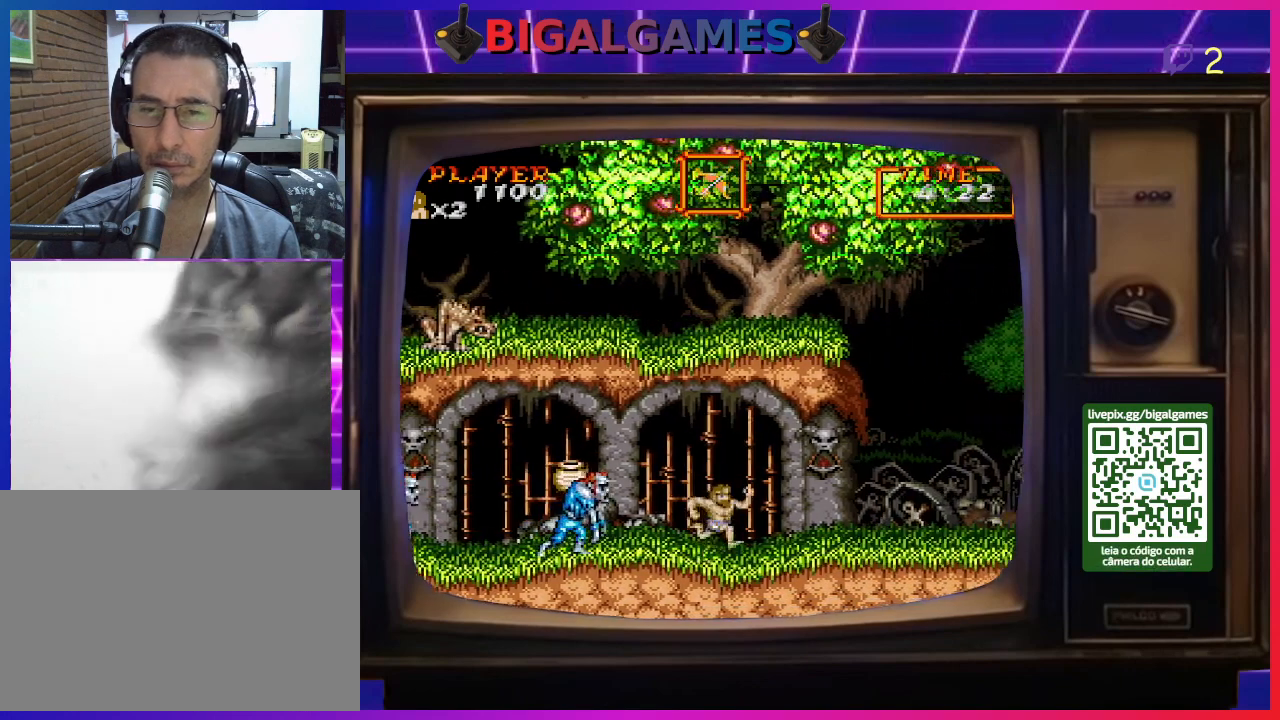
{"buttons": ["CROSS"], "right_stick": "center", "events": [[67, "DPAD_LEFT", "down"], [167, "CROSS", "down"], [200, "DPAD_LEFT", "up"], [267, "CROSS", "up"], [333, "CROSS", "down"], [400, "CROSS", "up"], [467, "CROSS", "down"]]}
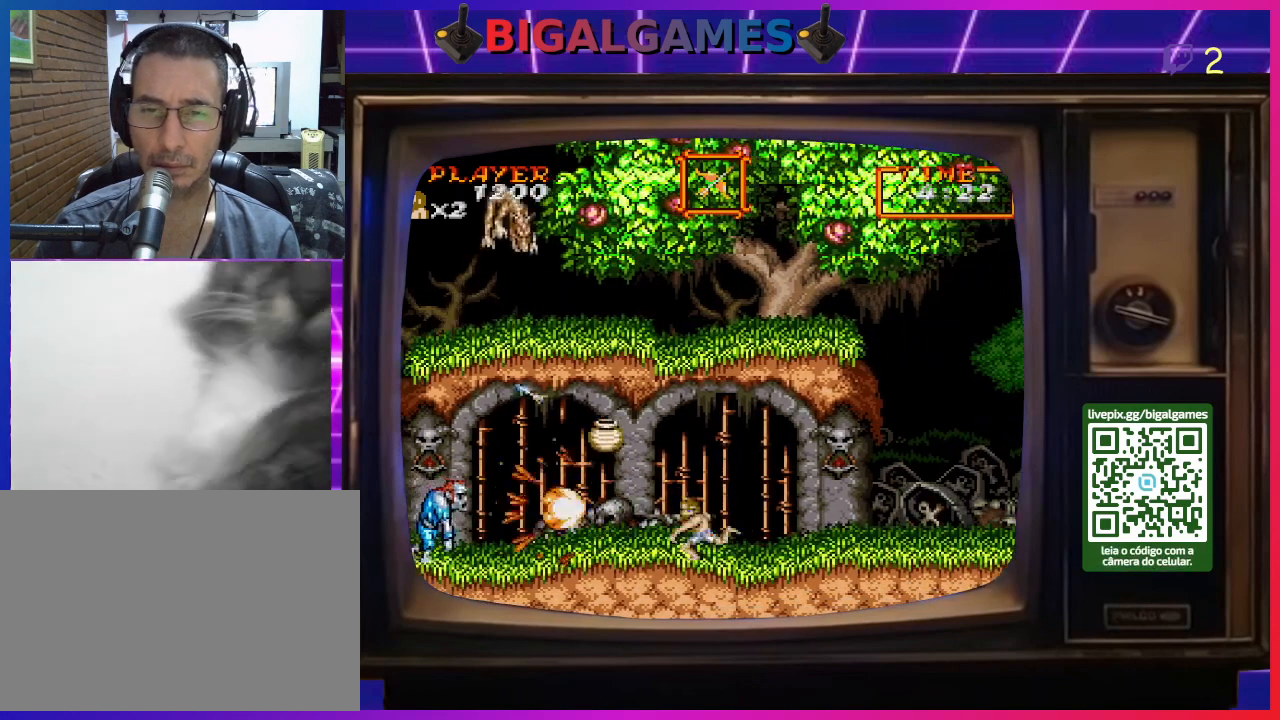
{"buttons": [], "right_stick": "center", "events": [[67, "CROSS", "up"], [100, "CROSS", "down"], [200, "CROSS", "up"], [267, "CROSS", "down"], [367, "CROSS", "up"], [400, "CROSS", "down"], [500, "CROSS", "up"]]}
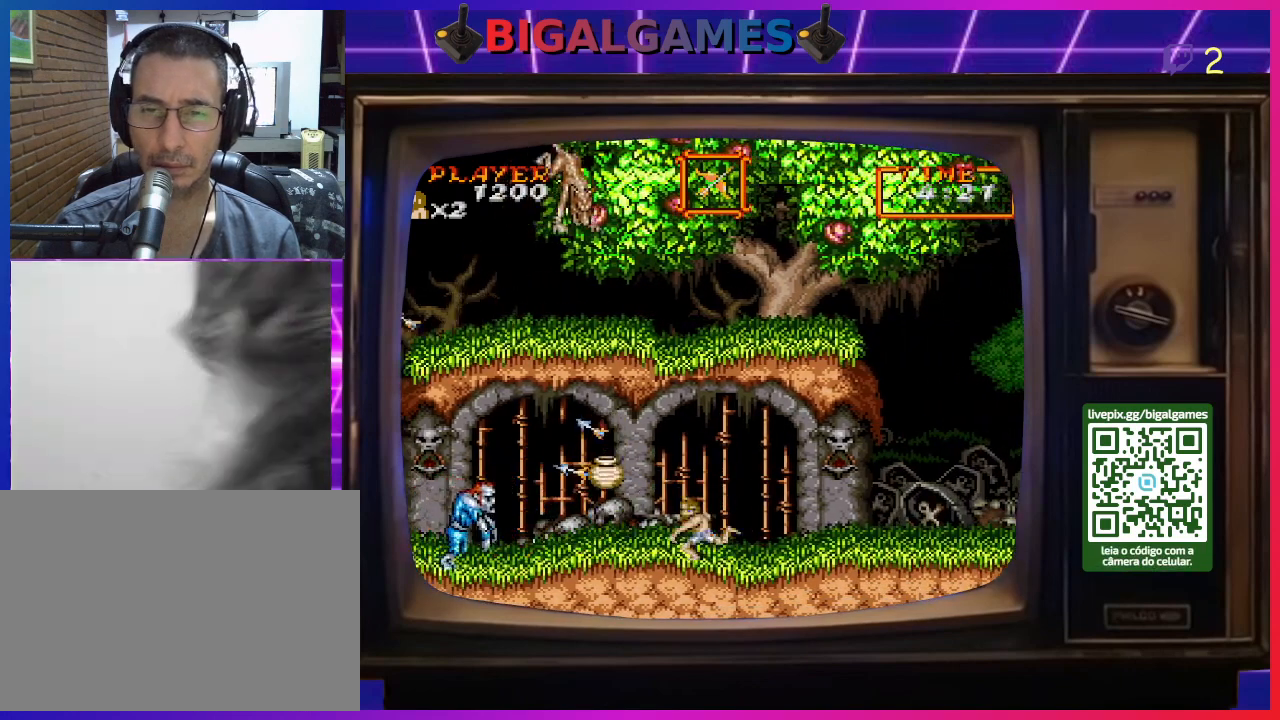
{"buttons": ["CROSS"], "right_stick": "center", "events": [[67, "CROSS", "down"], [167, "CROSS", "up"], [200, "CROSS", "down"], [300, "CROSS", "up"], [367, "CROSS", "down"], [467, "CROSS", "up"], [500, "CROSS", "down"]]}
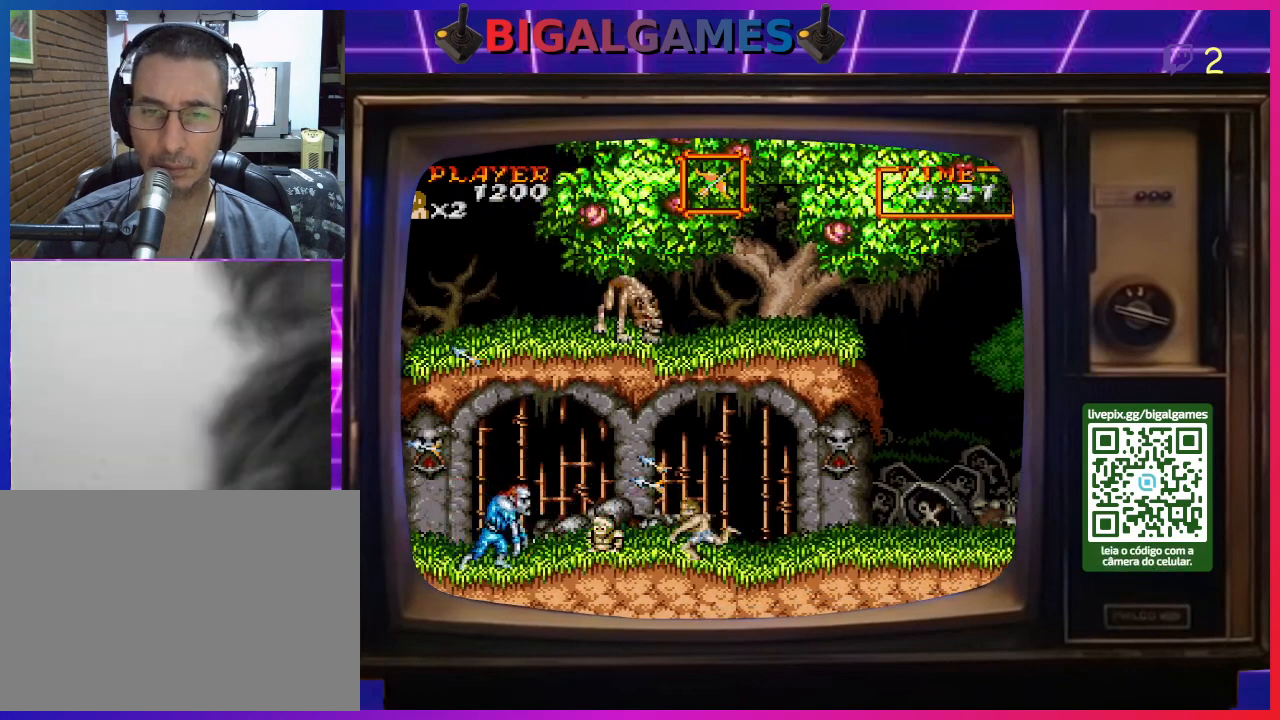
{"buttons": ["CROSS", "DPAD_DOWN"], "right_stick": "center", "events": [[100, "CROSS", "up"], [167, "CROSS", "down"], [267, "CROSS", "up"], [300, "CROSS", "down"], [300, "DPAD_DOWN", "down"], [400, "CROSS", "up"], [467, "CROSS", "down"]]}
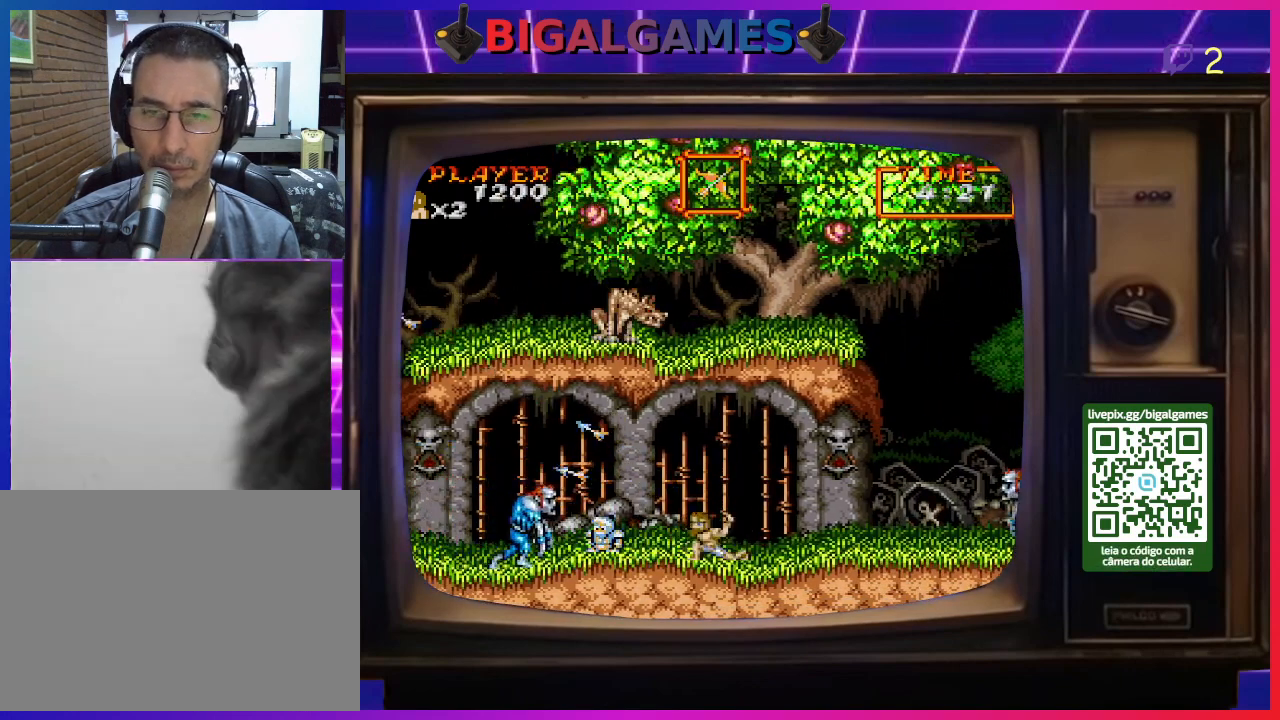
{"buttons": ["DPAD_DOWN"], "right_stick": "center", "events": [[33, "CROSS", "up"], [100, "CROSS", "down"], [167, "CROSS", "up"], [267, "CROSS", "down"], [333, "CROSS", "up"], [433, "CROSS", "down"], [500, "CROSS", "up"]]}
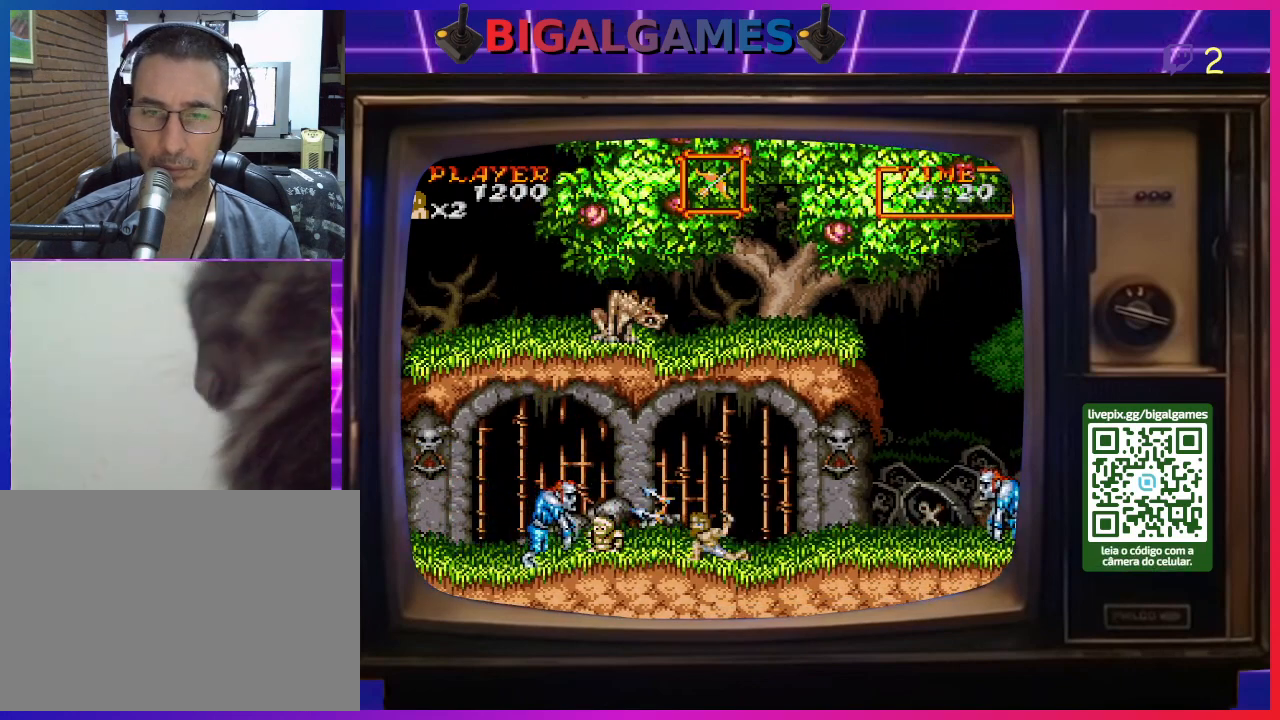
{"buttons": ["DPAD_DOWN"], "right_stick": "center", "events": [[67, "CROSS", "down"], [167, "CROSS", "up"], [233, "CROSS", "down"], [300, "CROSS", "up"], [367, "CROSS", "down"], [467, "CROSS", "up"]]}
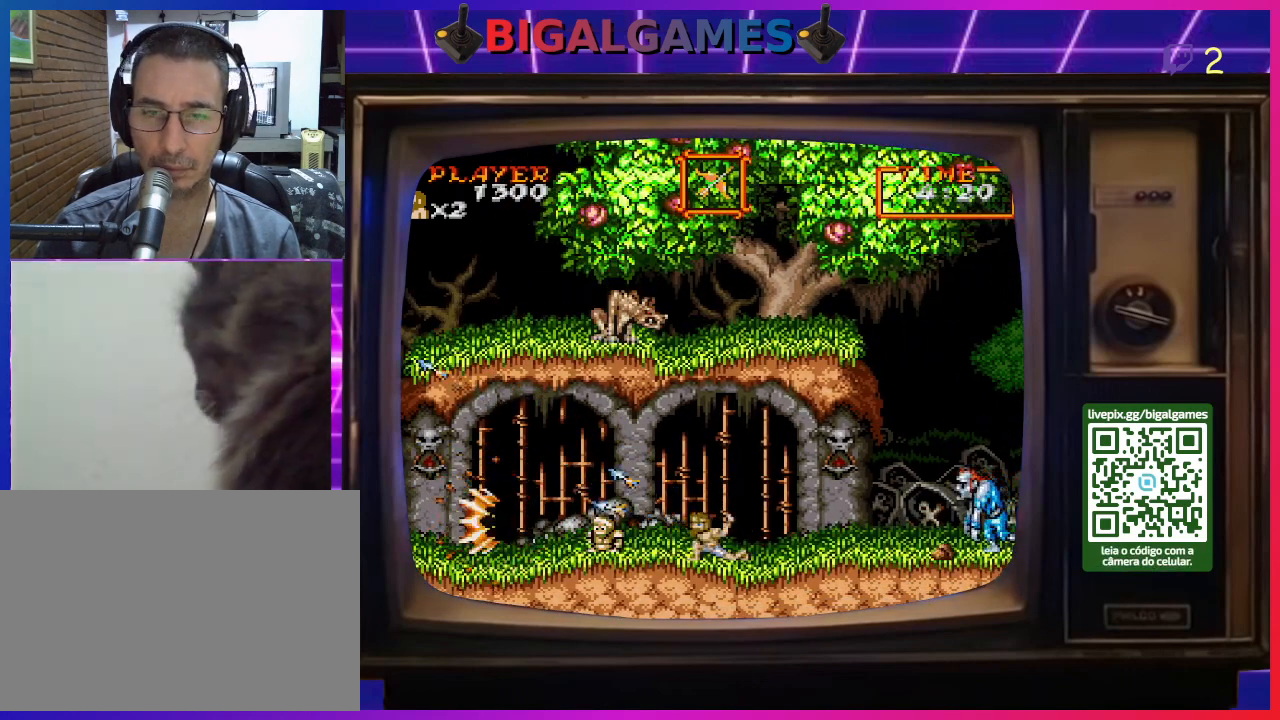
{"buttons": ["DPAD_LEFT"], "right_stick": "center", "events": [[67, "DPAD_DOWN", "up"], [167, "DPAD_LEFT", "down"]]}
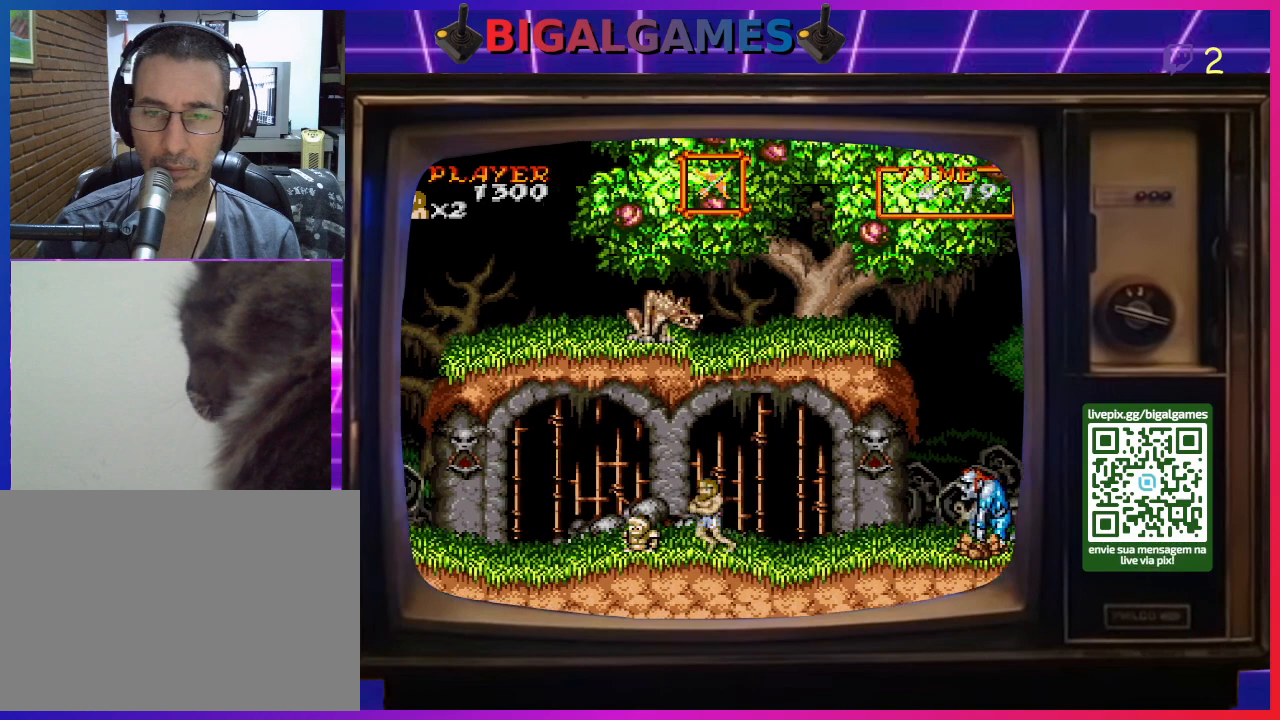
{"buttons": ["DPAD_RIGHT"], "right_stick": "center", "events": [[467, "DPAD_LEFT", "up"], [500, "DPAD_RIGHT", "down"]]}
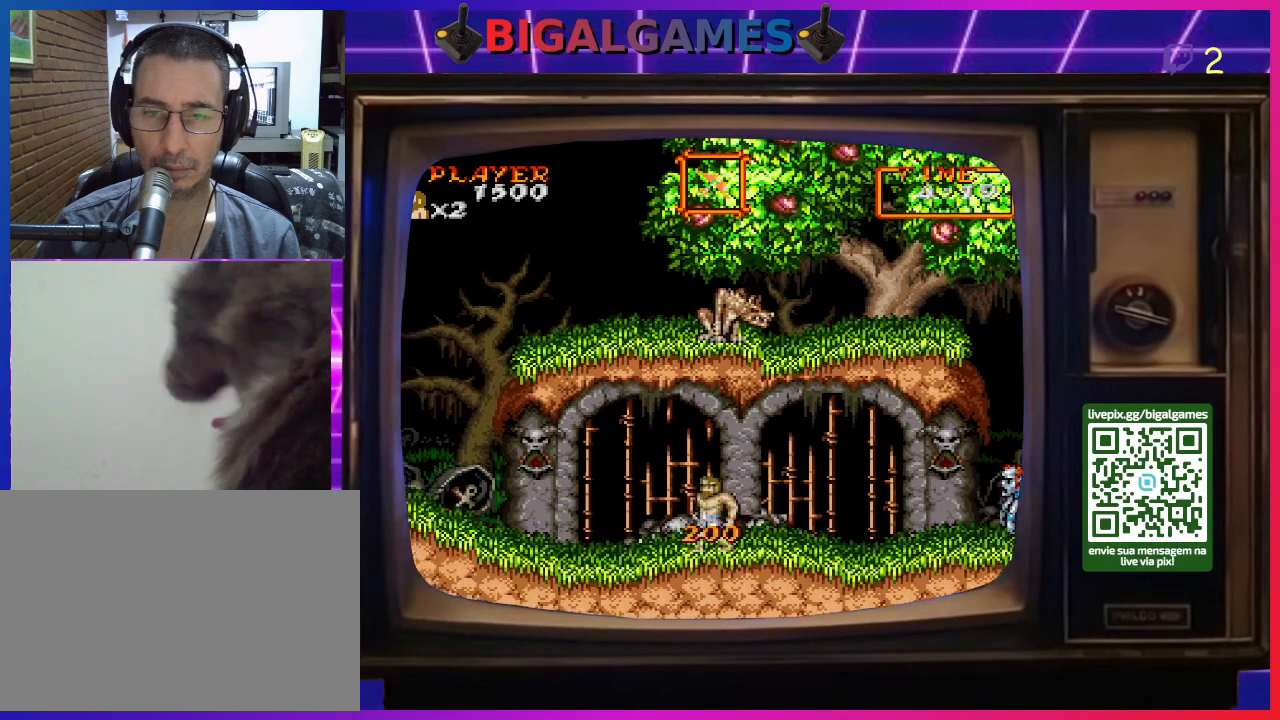
{"buttons": ["DPAD_RIGHT"], "right_stick": "center", "events": []}
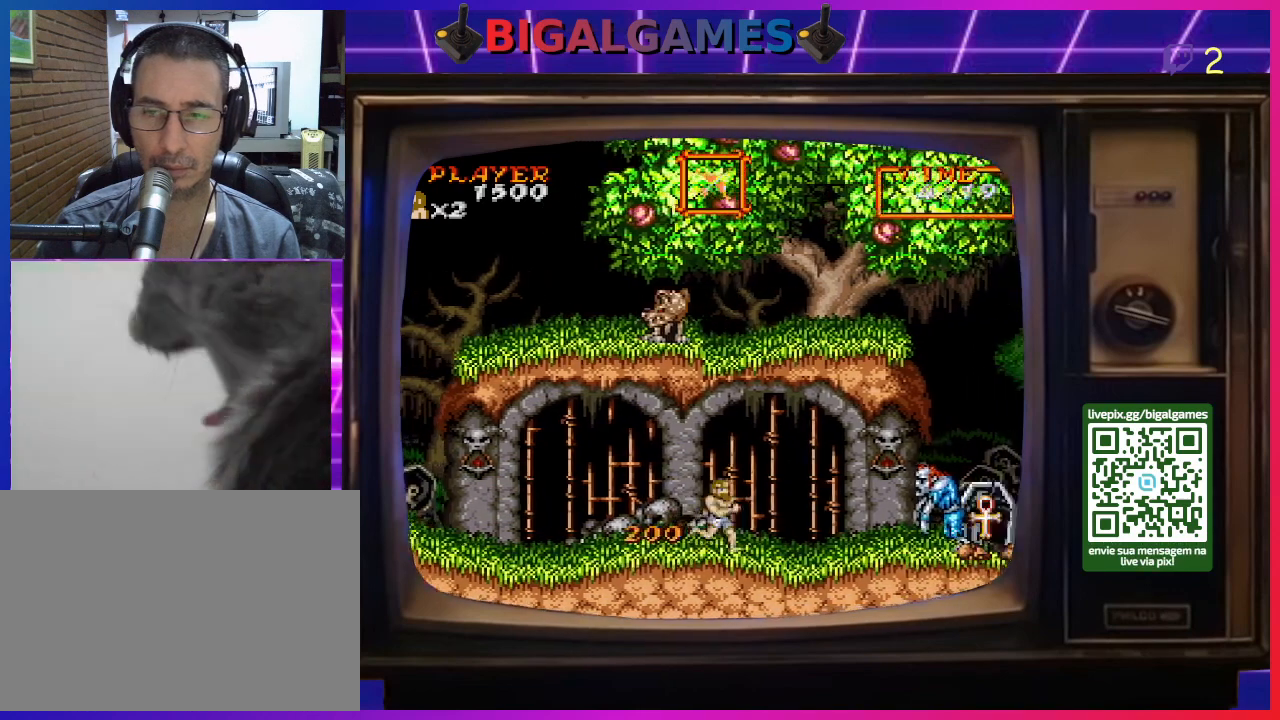
{"buttons": ["CROSS", "DPAD_RIGHT"], "right_stick": "center", "events": [[333, "CROSS", "down"], [400, "CROSS", "up"], [500, "CROSS", "down"]]}
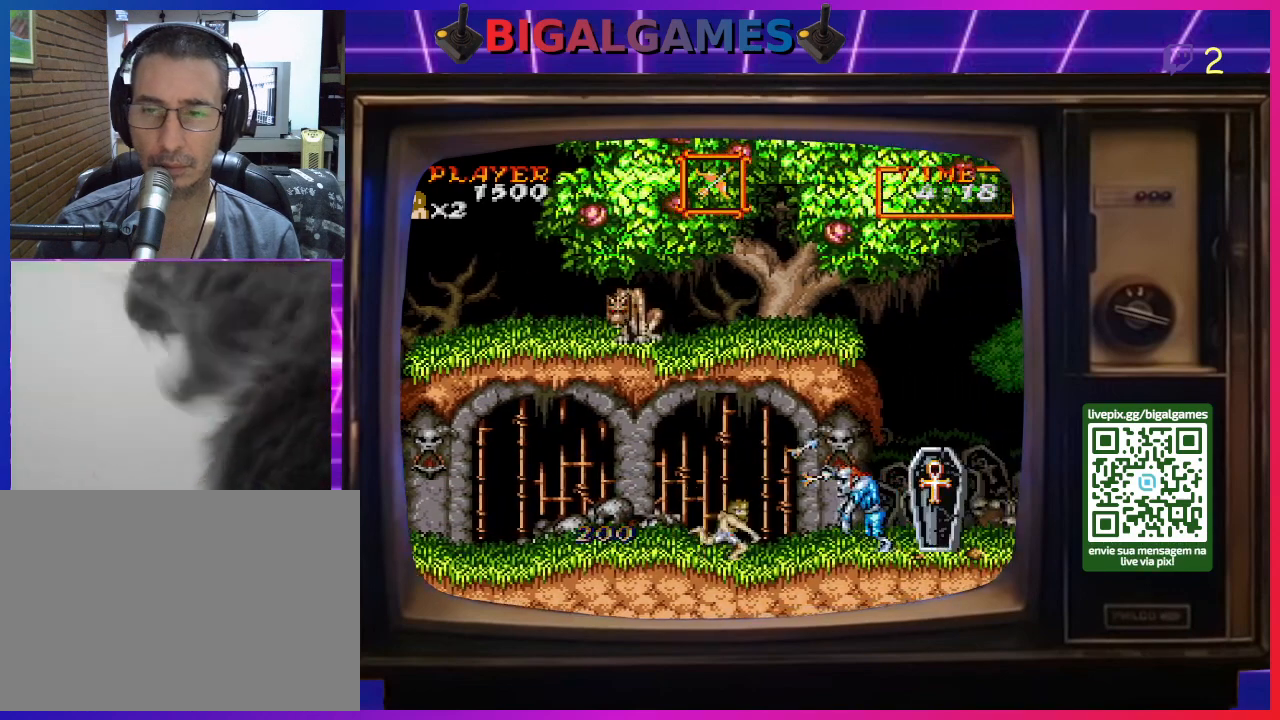
{"buttons": [], "right_stick": "center", "events": [[67, "CROSS", "up"], [133, "CROSS", "down"], [200, "CROSS", "up"], [233, "DPAD_RIGHT", "up"], [300, "CROSS", "down"], [367, "CROSS", "up"], [433, "CROSS", "down"], [500, "CROSS", "up"]]}
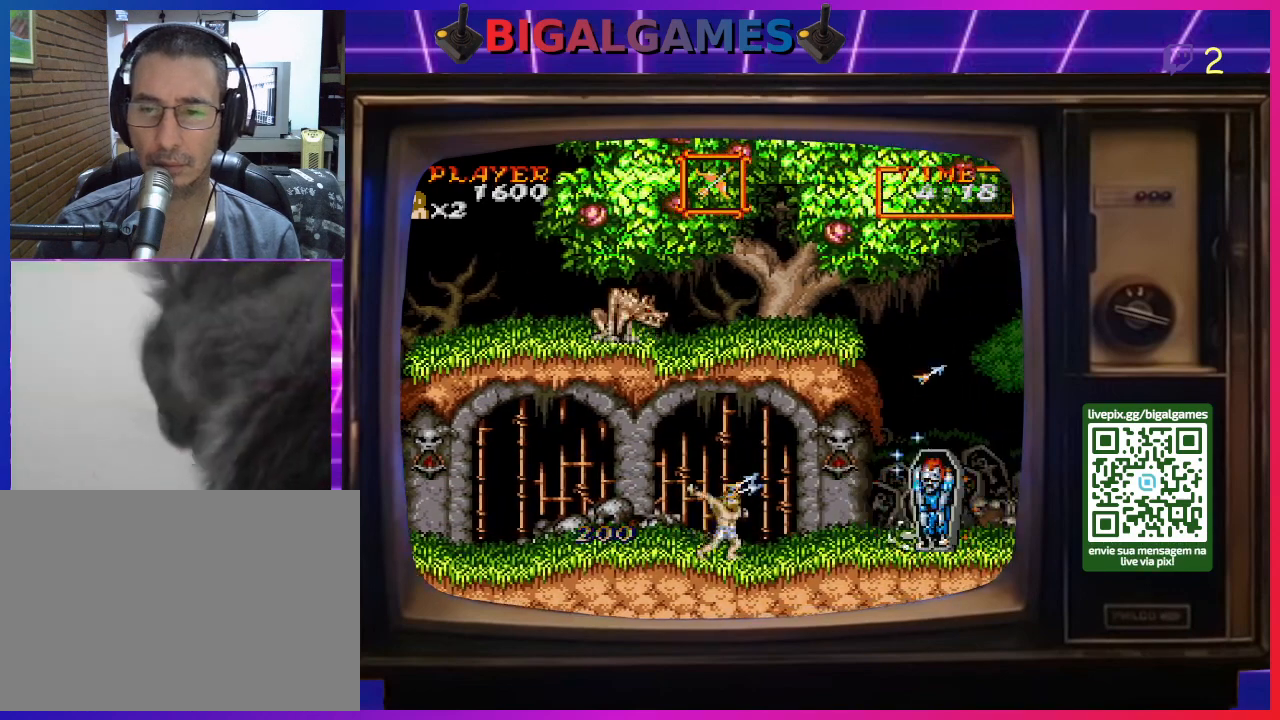
{"buttons": ["CROSS"], "right_stick": "center", "events": [[67, "CROSS", "down"], [133, "CROSS", "up"], [200, "CROSS", "down"], [300, "CROSS", "up"], [367, "CROSS", "down"], [433, "CROSS", "up"], [500, "CROSS", "down"]]}
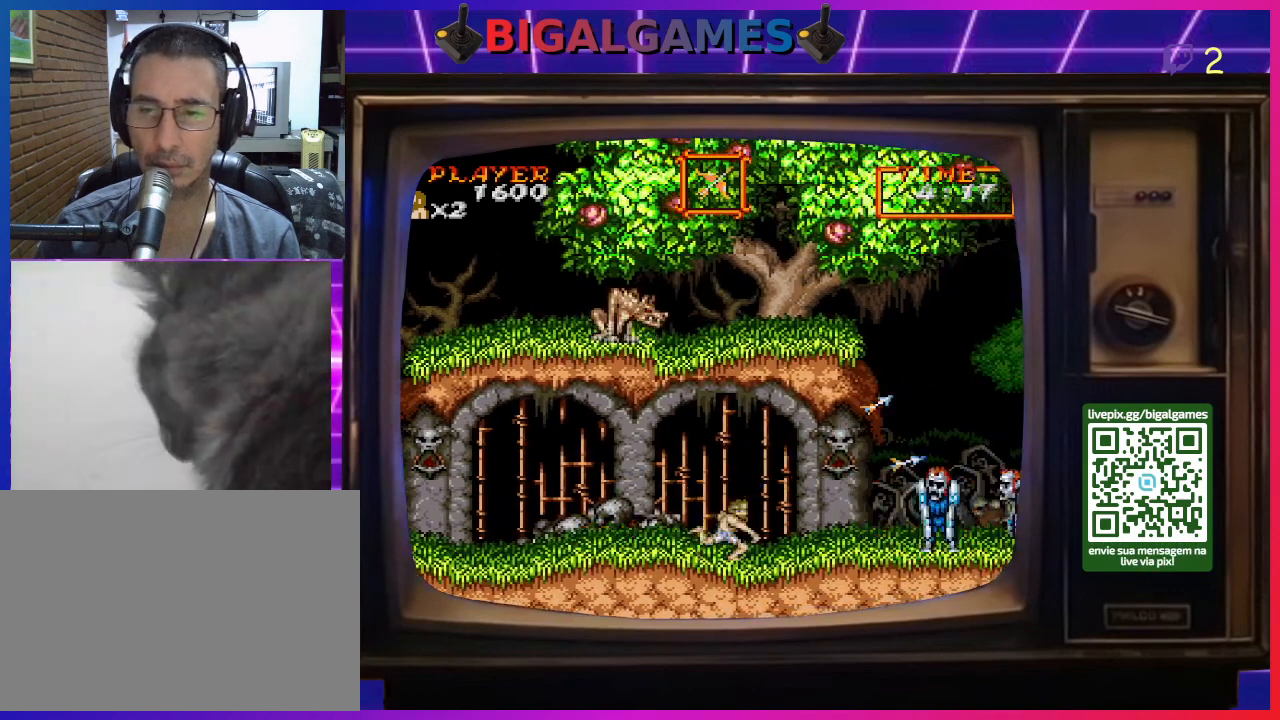
{"buttons": ["DPAD_RIGHT"], "right_stick": "center", "events": [[100, "CROSS", "up"], [167, "CROSS", "down"], [233, "CROSS", "up"], [300, "CROSS", "down"], [333, "DPAD_RIGHT", "down"], [400, "CROSS", "up"]]}
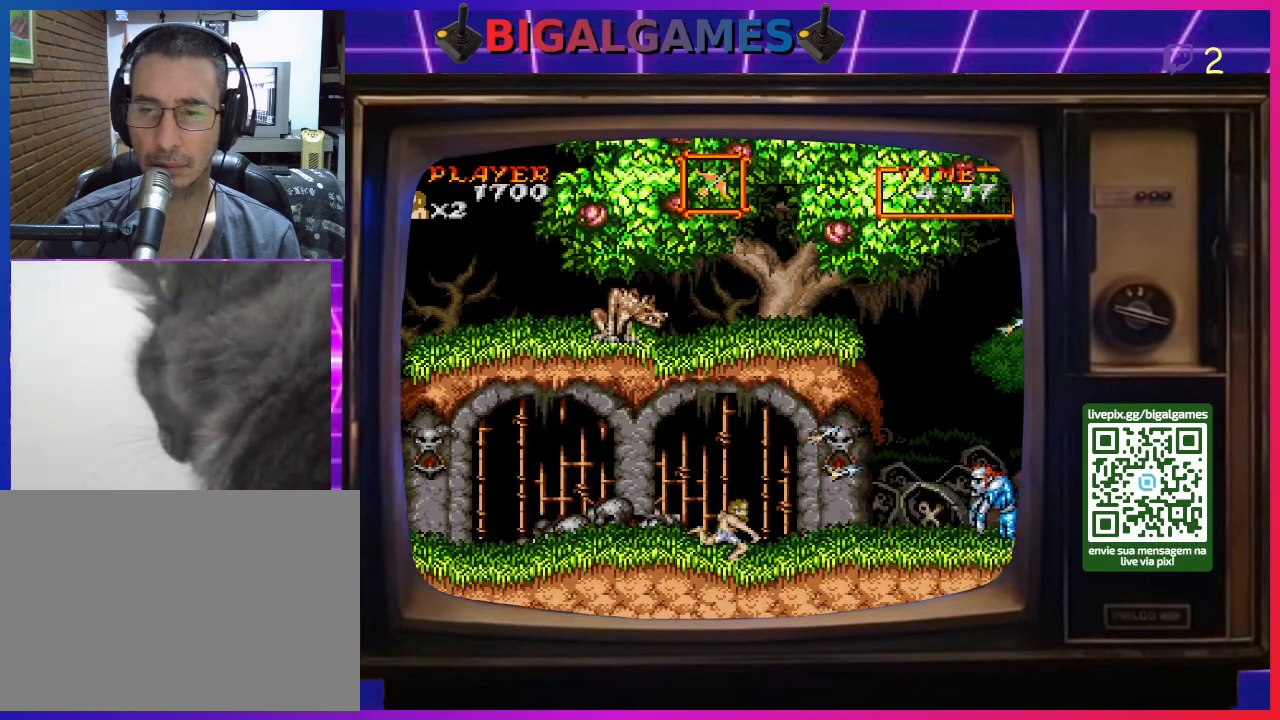
{"buttons": ["DPAD_RIGHT"], "right_stick": "center", "events": []}
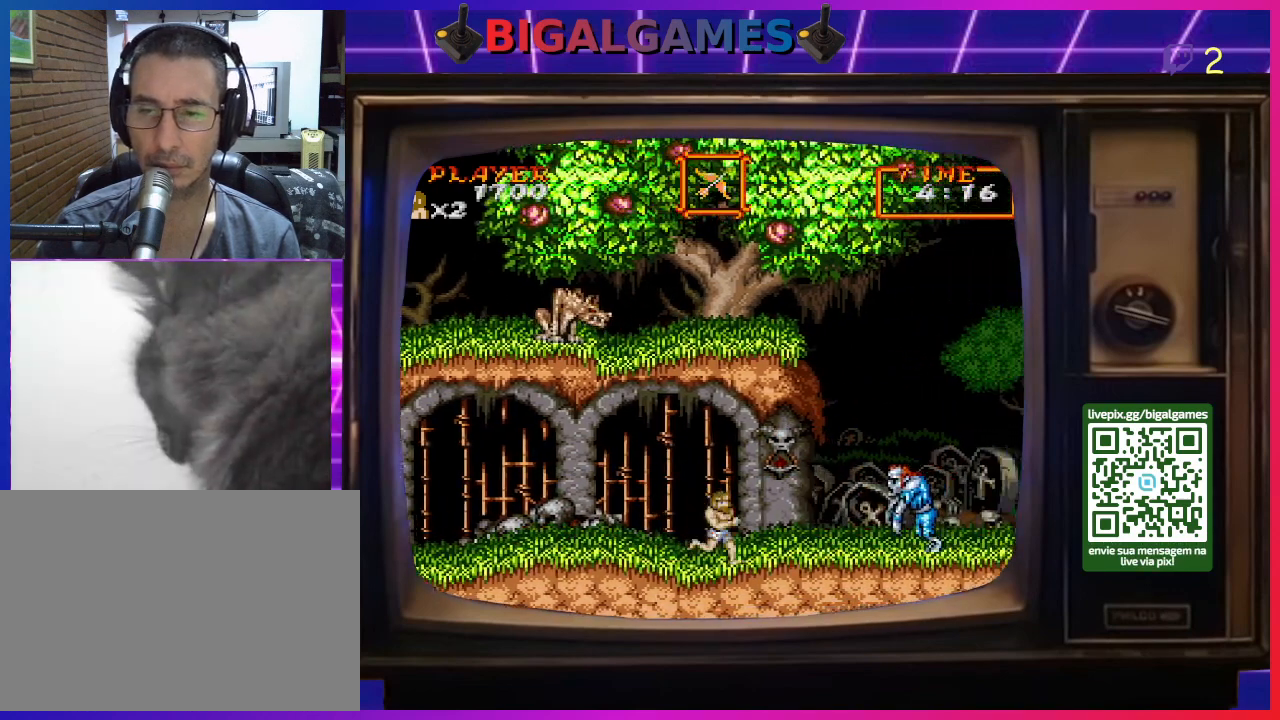
{"buttons": ["DPAD_DOWN", "DPAD_RIGHT"], "right_stick": "center", "events": [[133, "CROSS", "down"], [200, "CROSS", "up"], [267, "CROSS", "down"], [367, "CROSS", "up"], [400, "CROSS", "down"], [467, "DPAD_DOWN", "down"], [500, "CROSS", "up"]]}
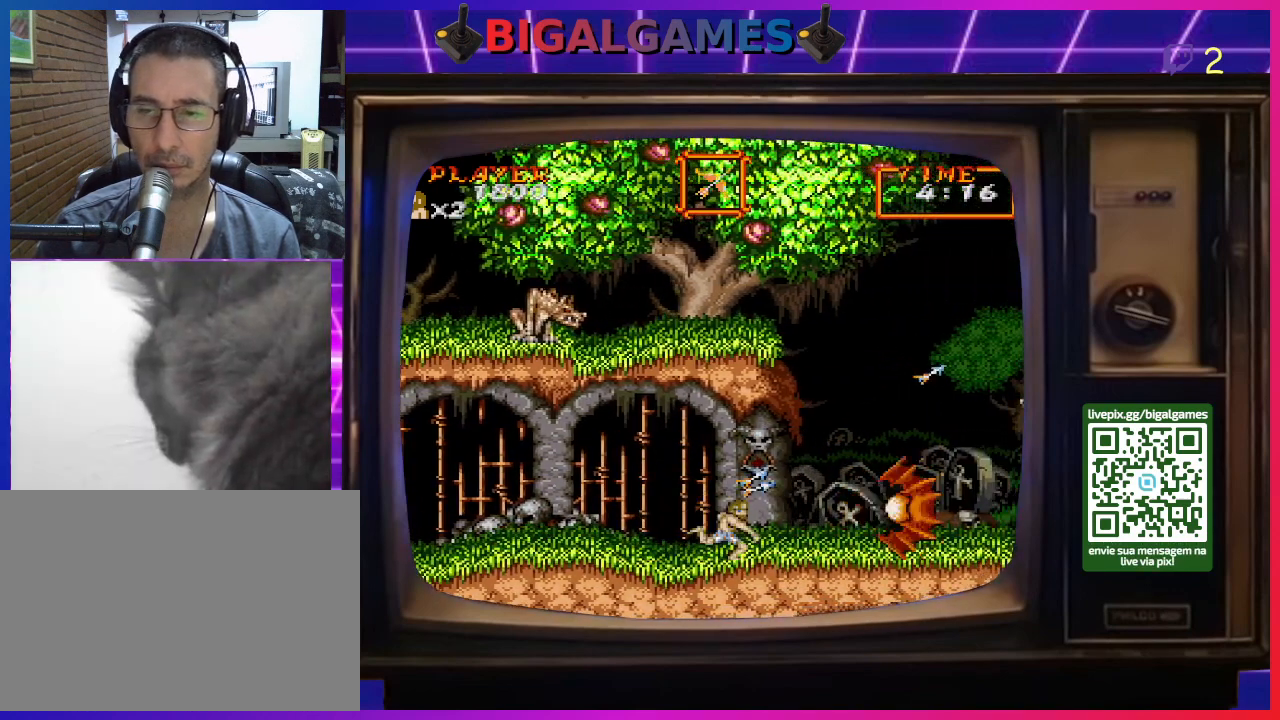
{"buttons": ["DPAD_RIGHT"], "right_stick": "center", "events": [[67, "CROSS", "down"], [67, "DPAD_RIGHT", "up"], [133, "CROSS", "up"], [167, "DPAD_RIGHT", "down"], [233, "CROSS", "down"], [233, "DPAD_DOWN", "up"], [267, "CROSS", "up"], [267, "DPAD_RIGHT", "up"], [367, "DPAD_RIGHT", "down"]]}